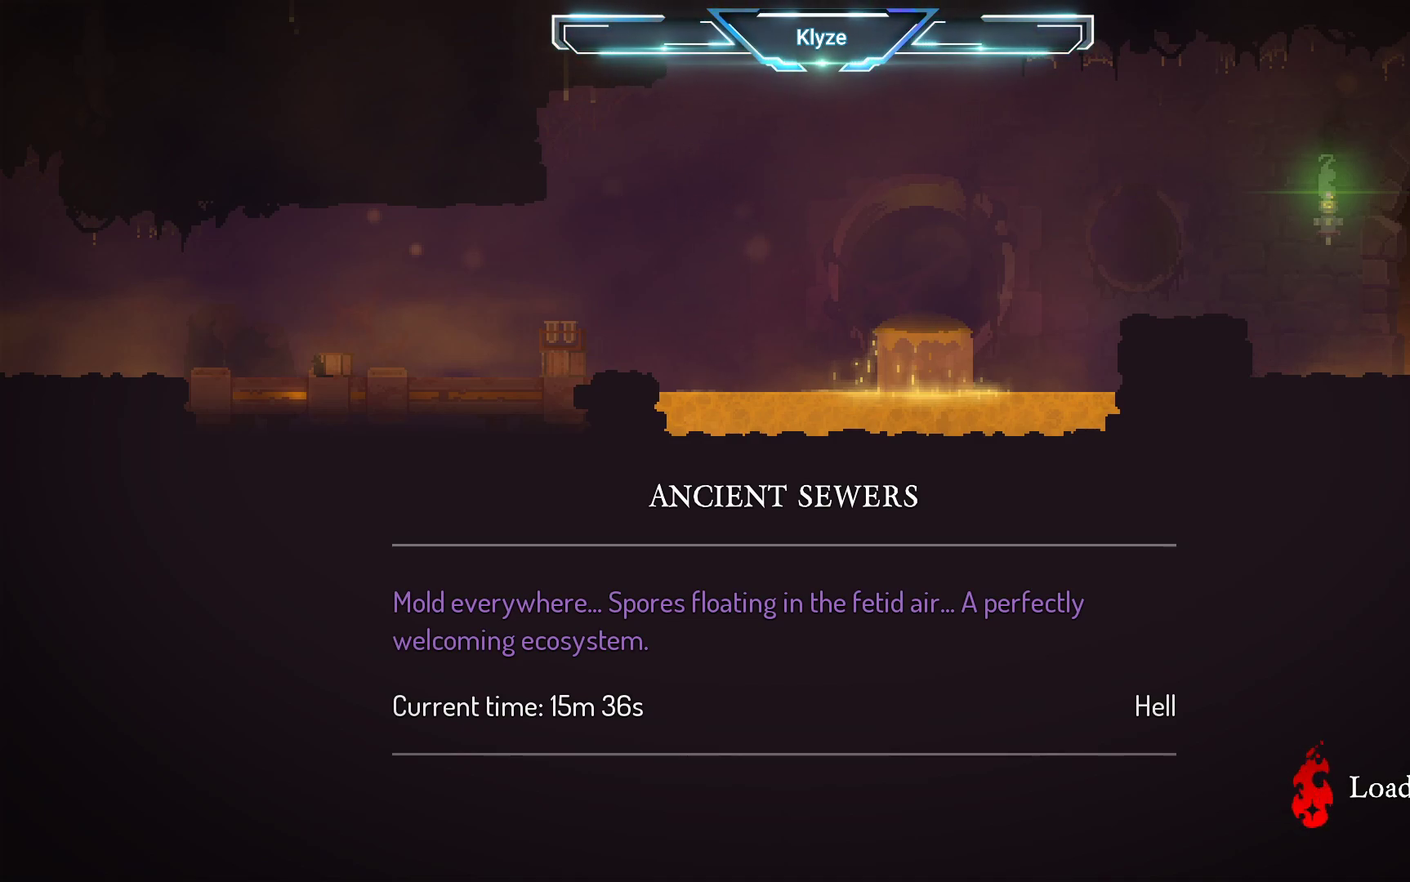
Gameplay with a controller (Xbox layout); each line is a JSON object with the inputs held at the frame after it. "events" lists button and stick changes between this image and that frame as [ms after this image, input, new state], when the widget could be followed in between. Not read: L3 R3.
{"buttons": ["DPAD_RIGHT"], "left_stick": "center", "right_stick": "center", "events": [[483, "DPAD_RIGHT", "down"]]}
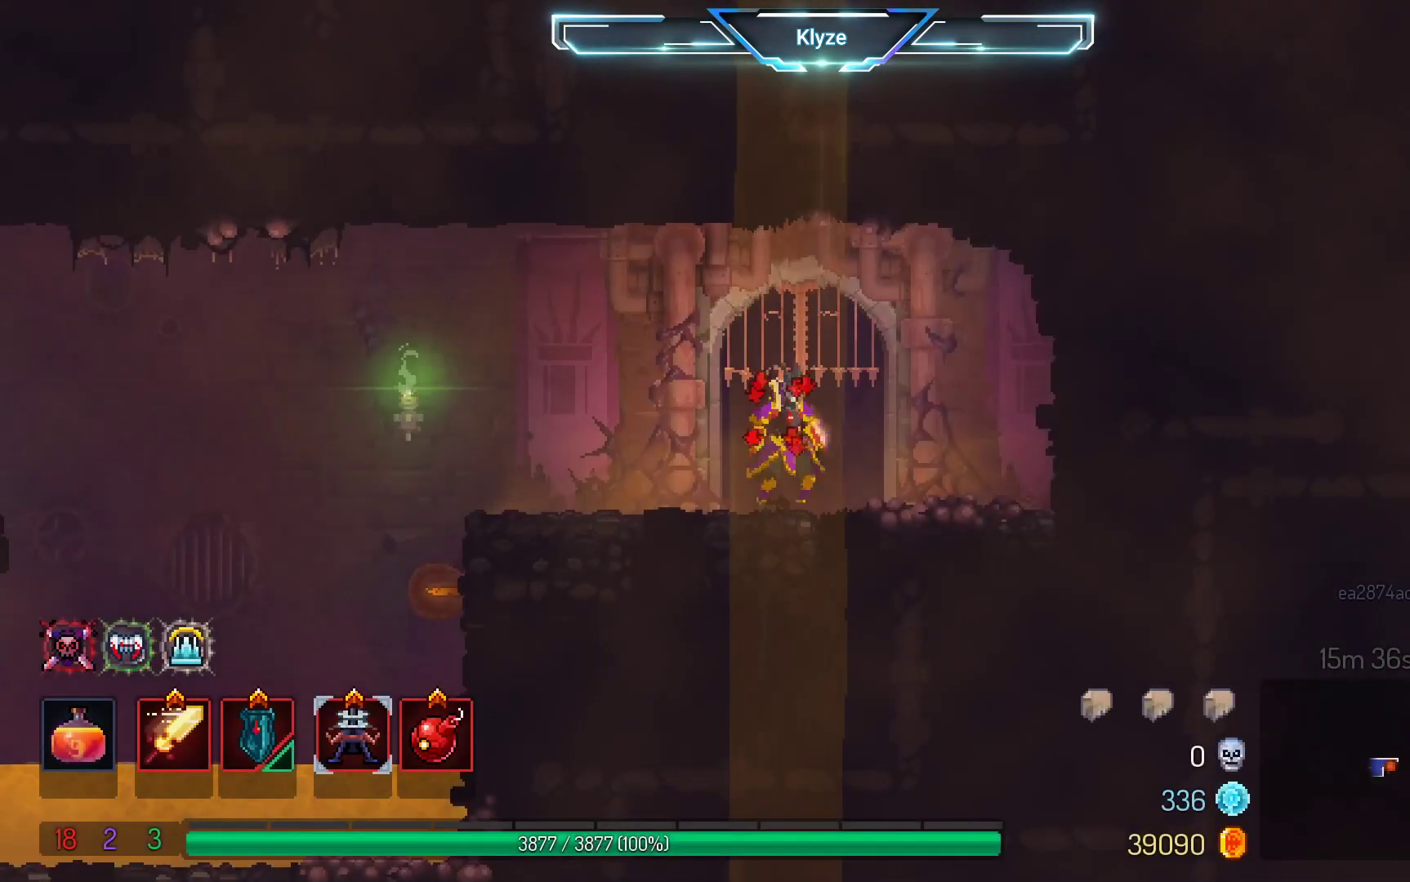
{"buttons": ["B", "DPAD_LEFT"], "left_stick": "center", "right_stick": "center", "events": [[83, "DPAD_RIGHT", "up"], [267, "DPAD_LEFT", "down"], [417, "B", "down"]]}
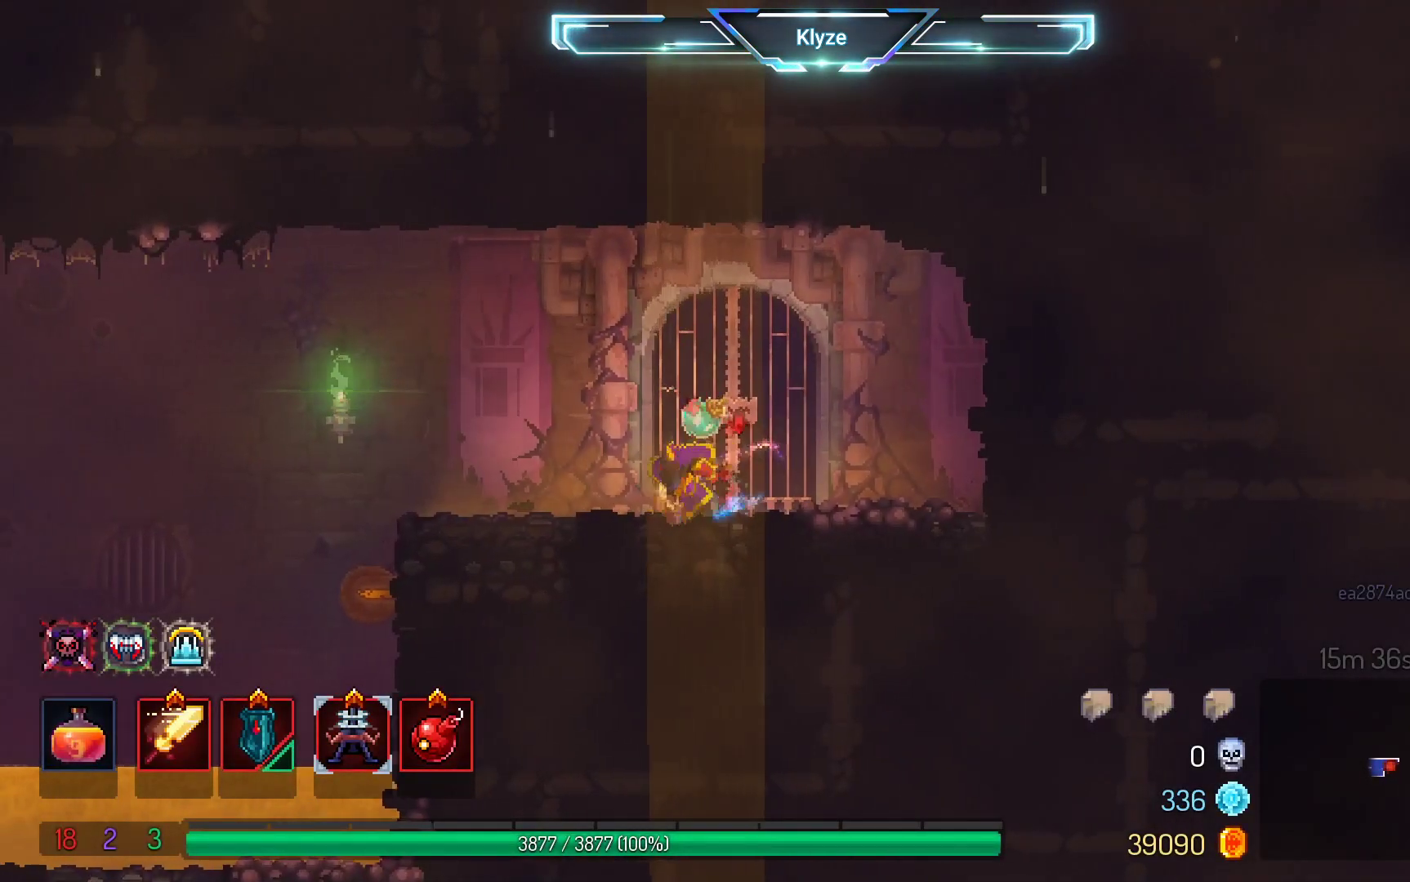
{"buttons": ["DPAD_LEFT"], "left_stick": "center", "right_stick": "center", "events": [[67, "B", "up"], [317, "A", "down"], [483, "A", "up"]]}
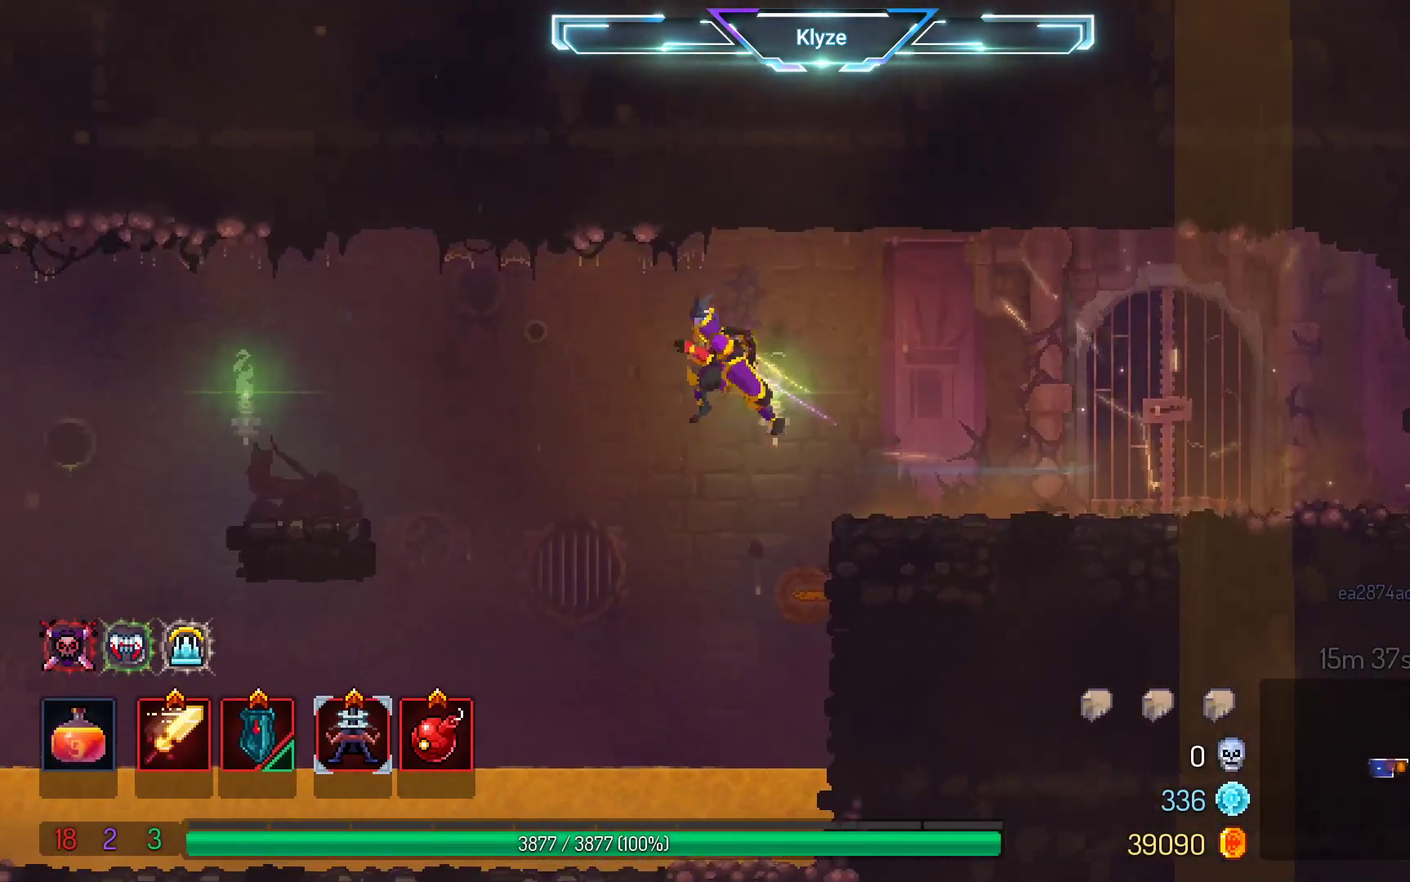
{"buttons": ["A", "DPAD_LEFT"], "left_stick": "center", "right_stick": "center", "events": [[350, "A", "down"]]}
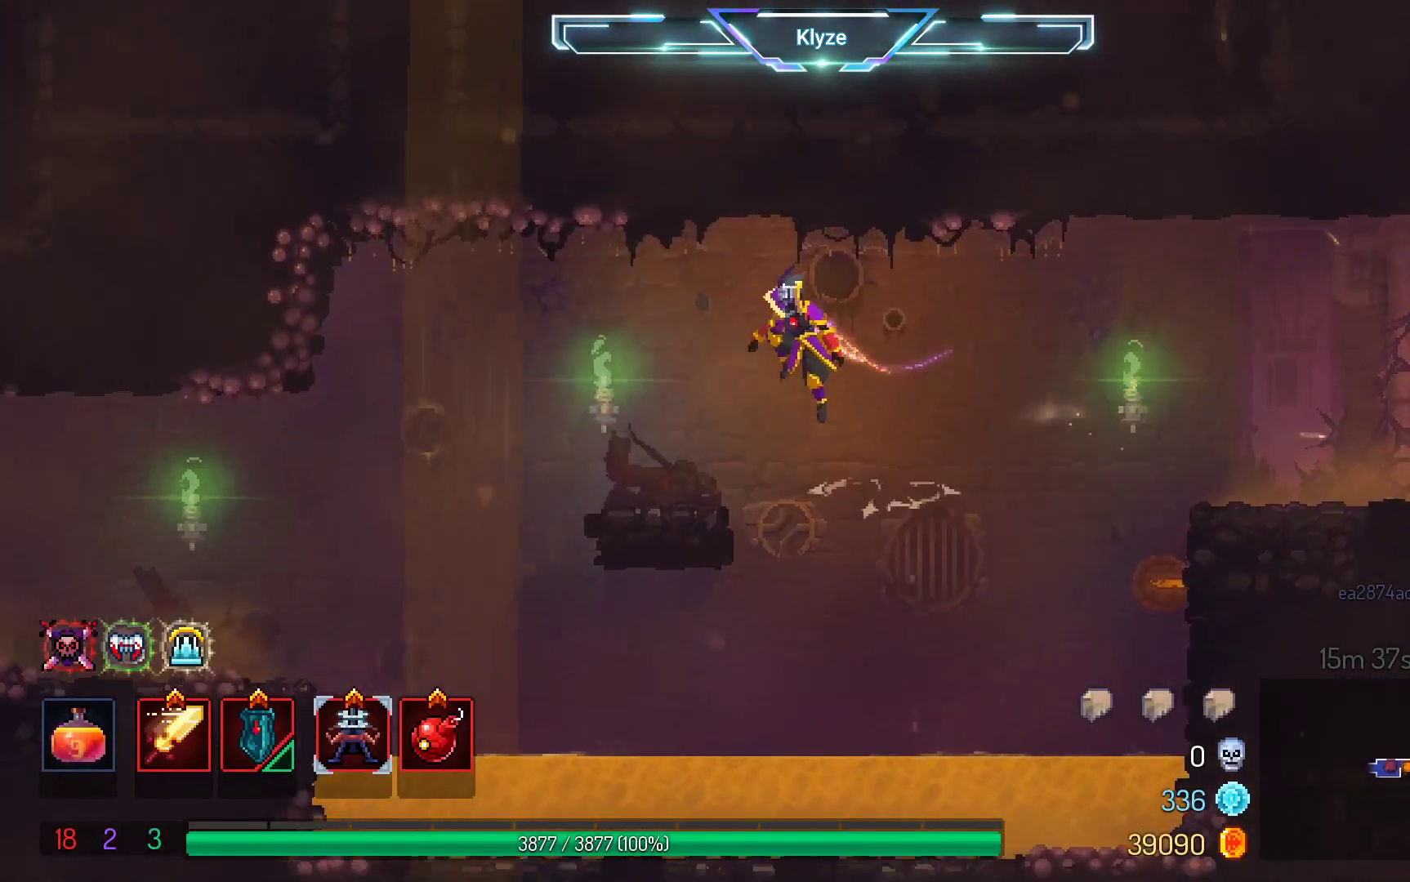
{"buttons": ["A", "DPAD_LEFT"], "left_stick": "center", "right_stick": "center", "events": [[17, "A", "up"], [150, "DPAD_LEFT", "up"], [300, "DPAD_LEFT", "down"], [467, "A", "down"]]}
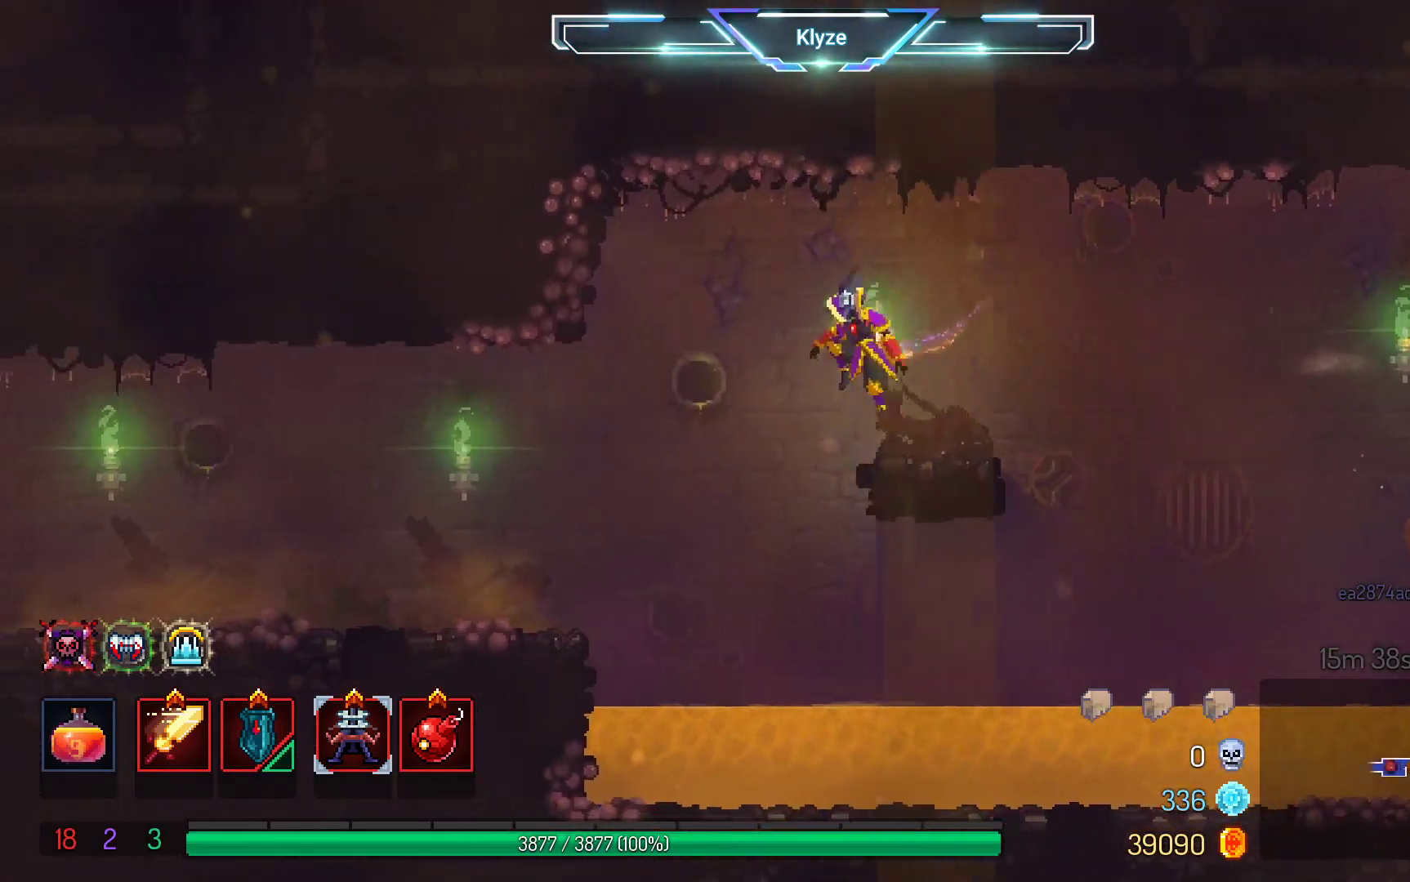
{"buttons": ["DPAD_LEFT"], "left_stick": "center", "right_stick": "center", "events": [[100, "A", "up"]]}
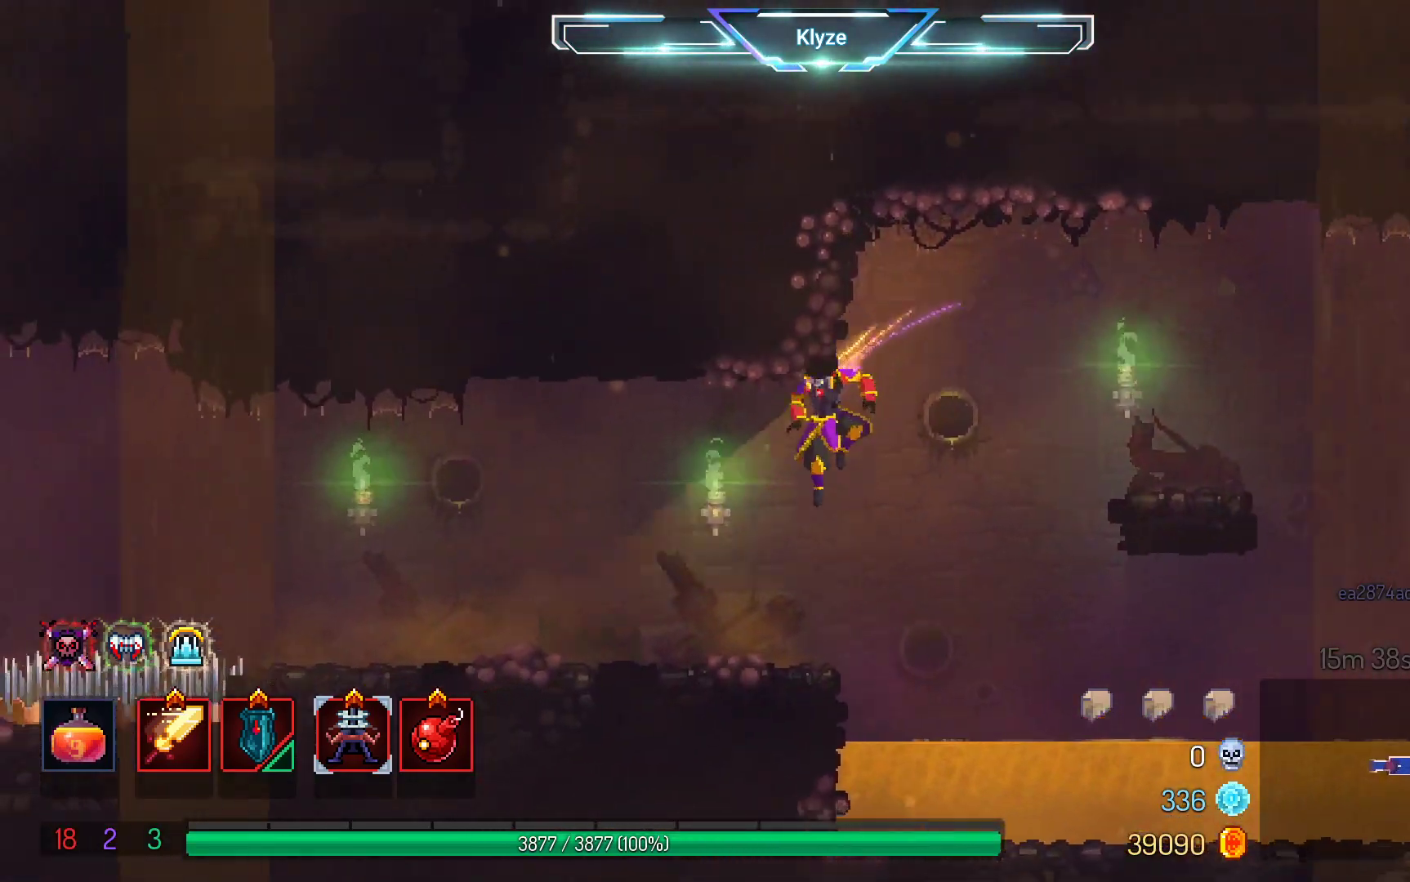
{"buttons": ["DPAD_LEFT"], "left_stick": "center", "right_stick": "center", "events": [[100, "B", "down"], [217, "B", "up"]]}
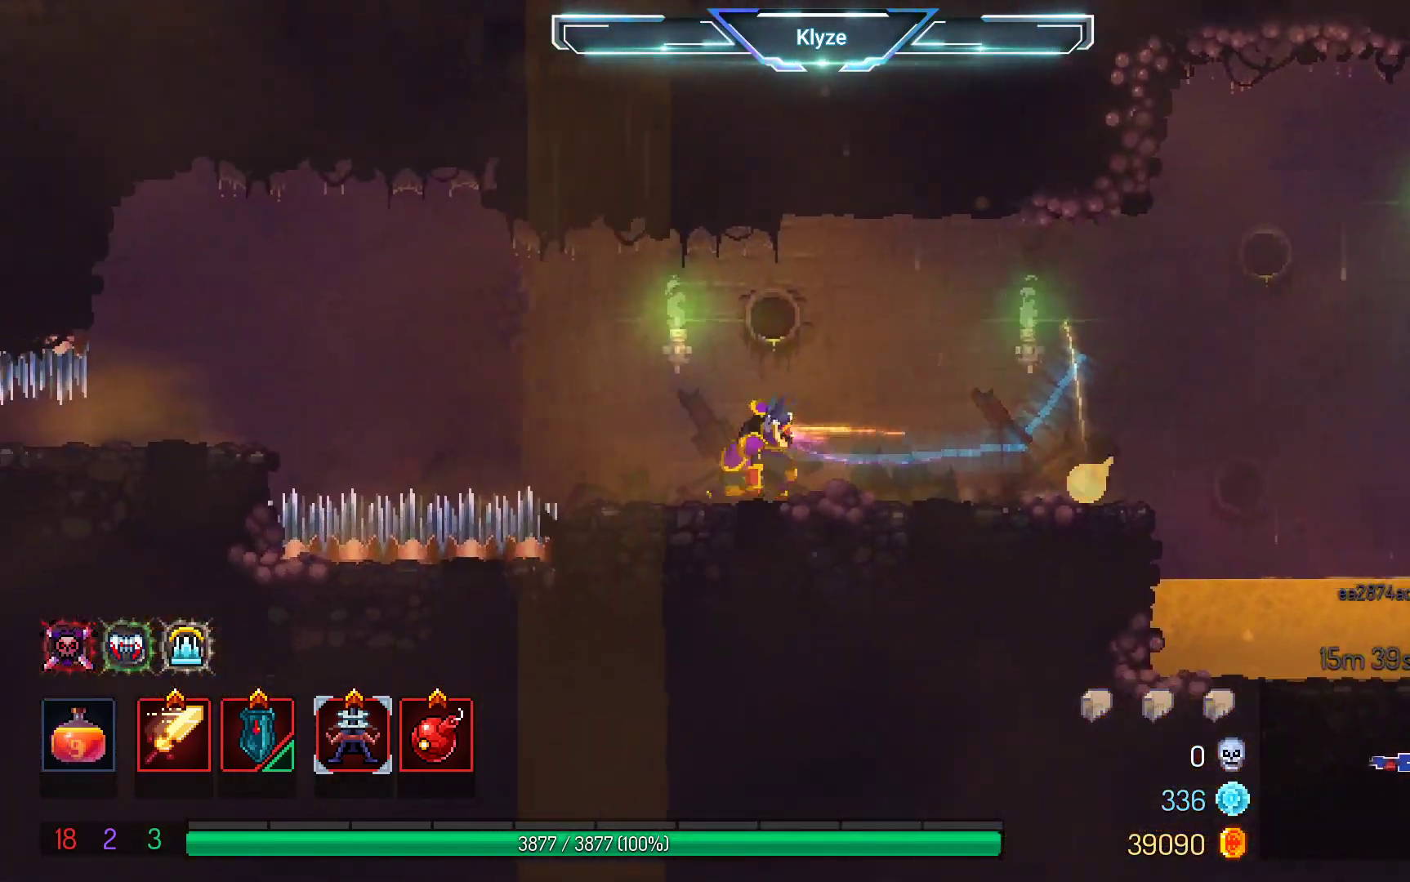
{"buttons": ["DPAD_LEFT"], "left_stick": "center", "right_stick": "center", "events": [[217, "A", "down"], [350, "A", "up"]]}
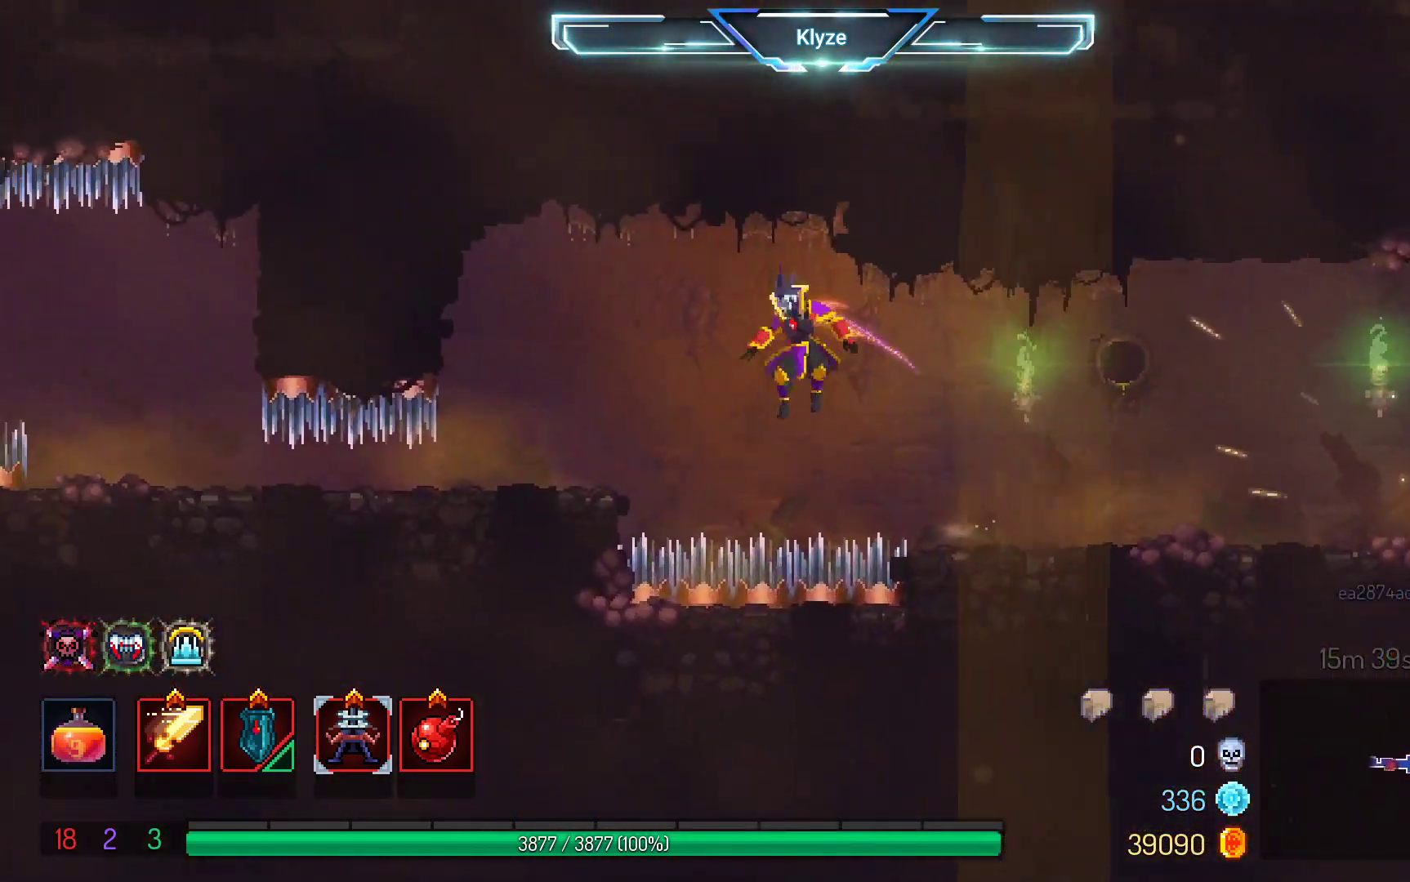
{"buttons": [], "left_stick": "center", "right_stick": "center", "events": [[117, "A", "down"], [267, "A", "up"], [450, "DPAD_LEFT", "up"]]}
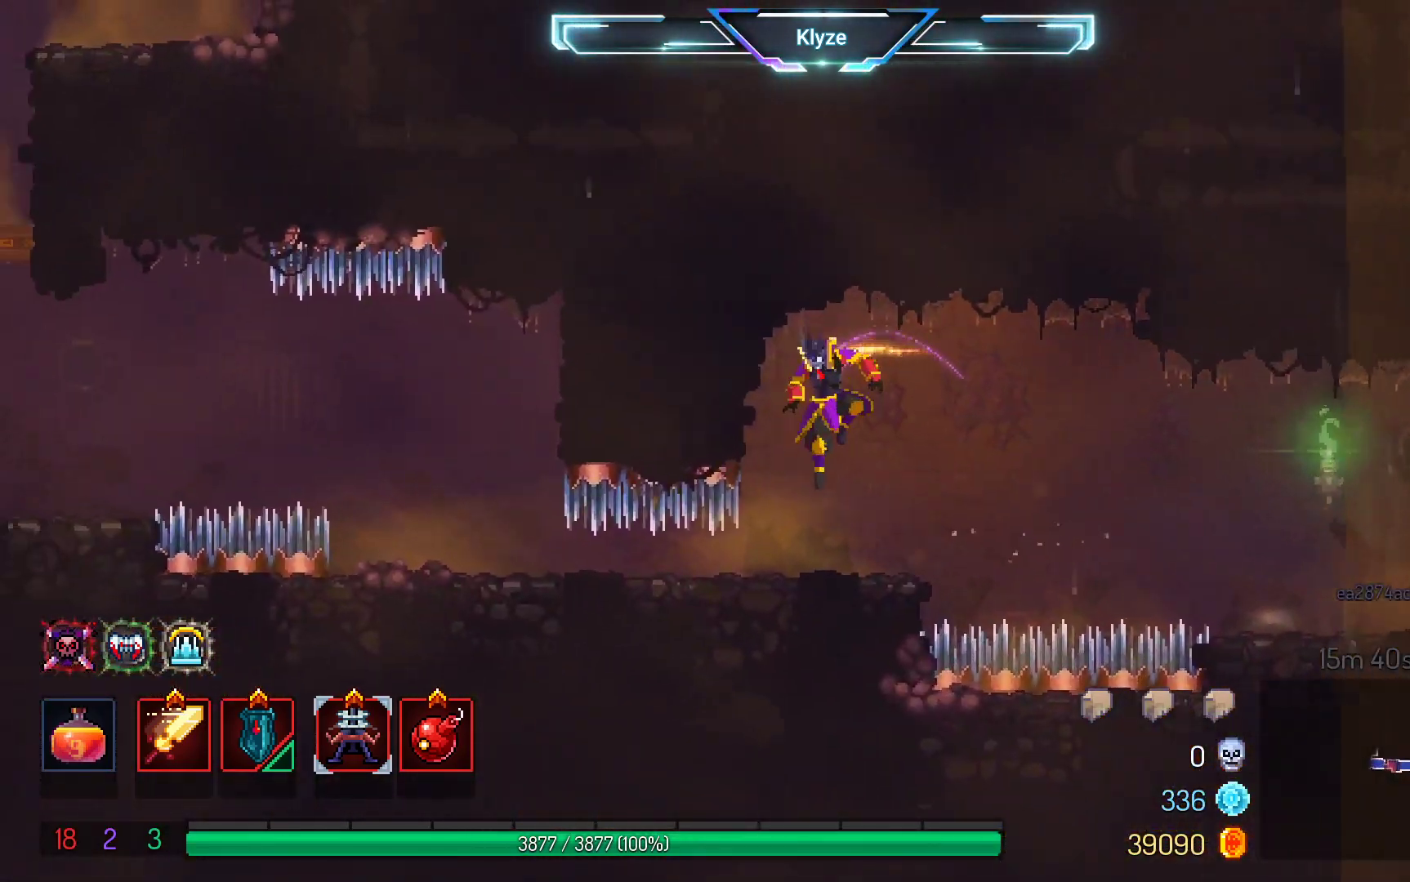
{"buttons": ["DPAD_LEFT"], "left_stick": "center", "right_stick": "center", "events": [[183, "DPAD_LEFT", "down"], [217, "B", "down"], [367, "B", "up"]]}
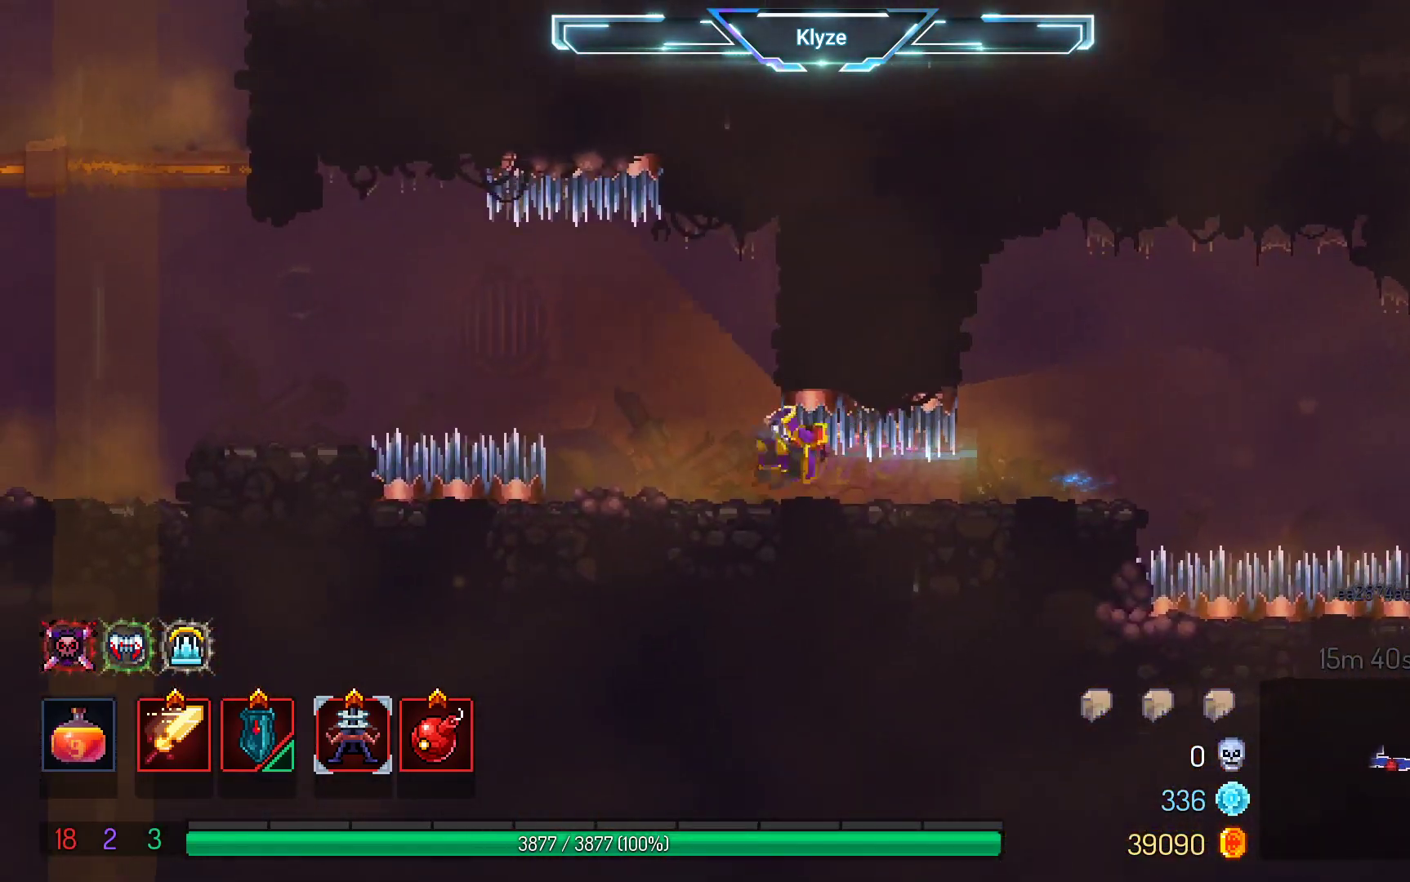
{"buttons": ["DPAD_LEFT"], "left_stick": "center", "right_stick": "center", "events": [[150, "A", "down"], [317, "A", "up"]]}
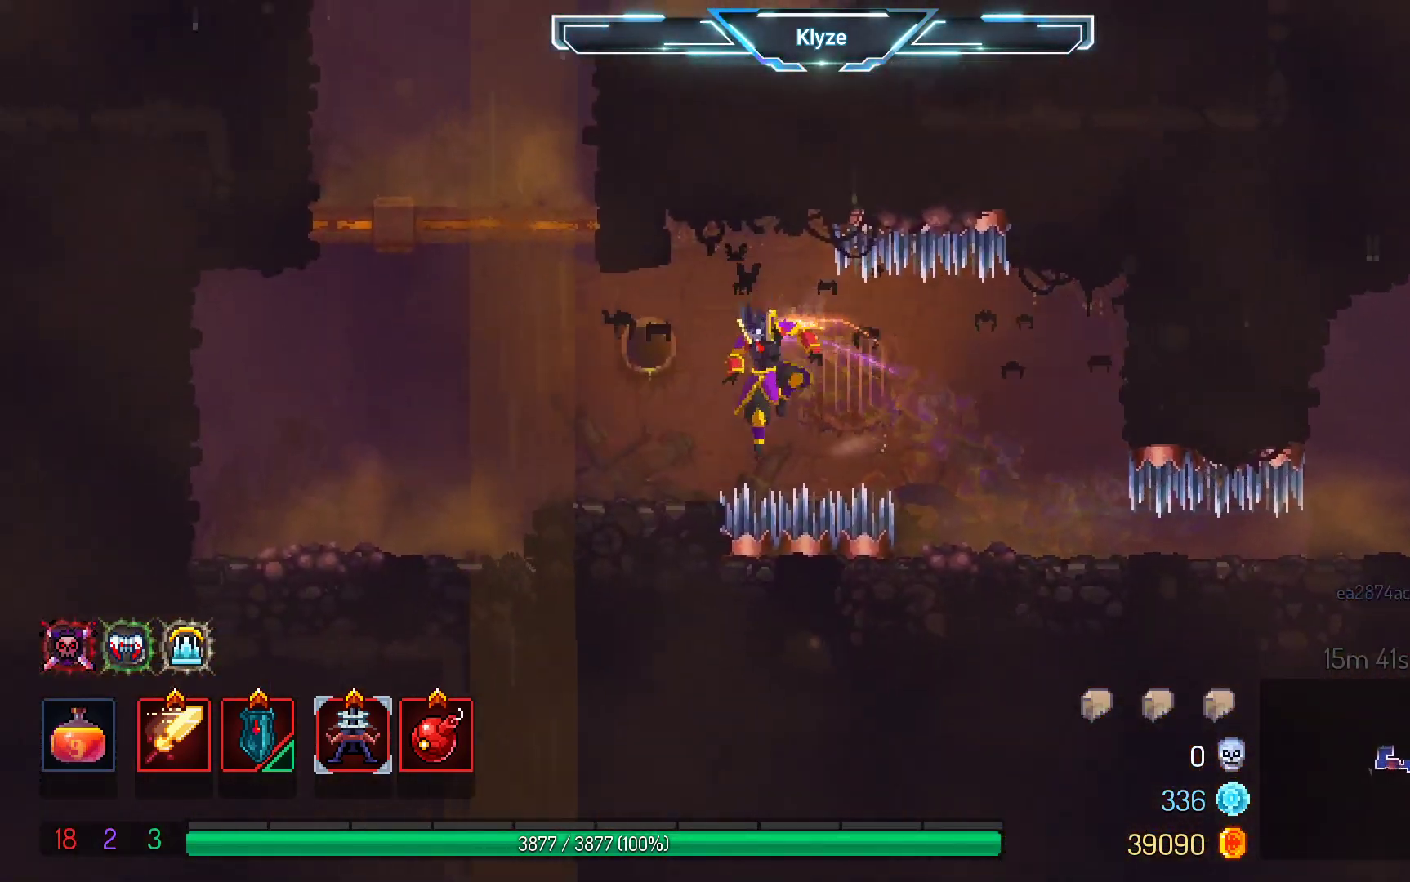
{"buttons": ["DPAD_LEFT"], "left_stick": "center", "right_stick": "center", "events": [[33, "A", "down"], [167, "A", "up"]]}
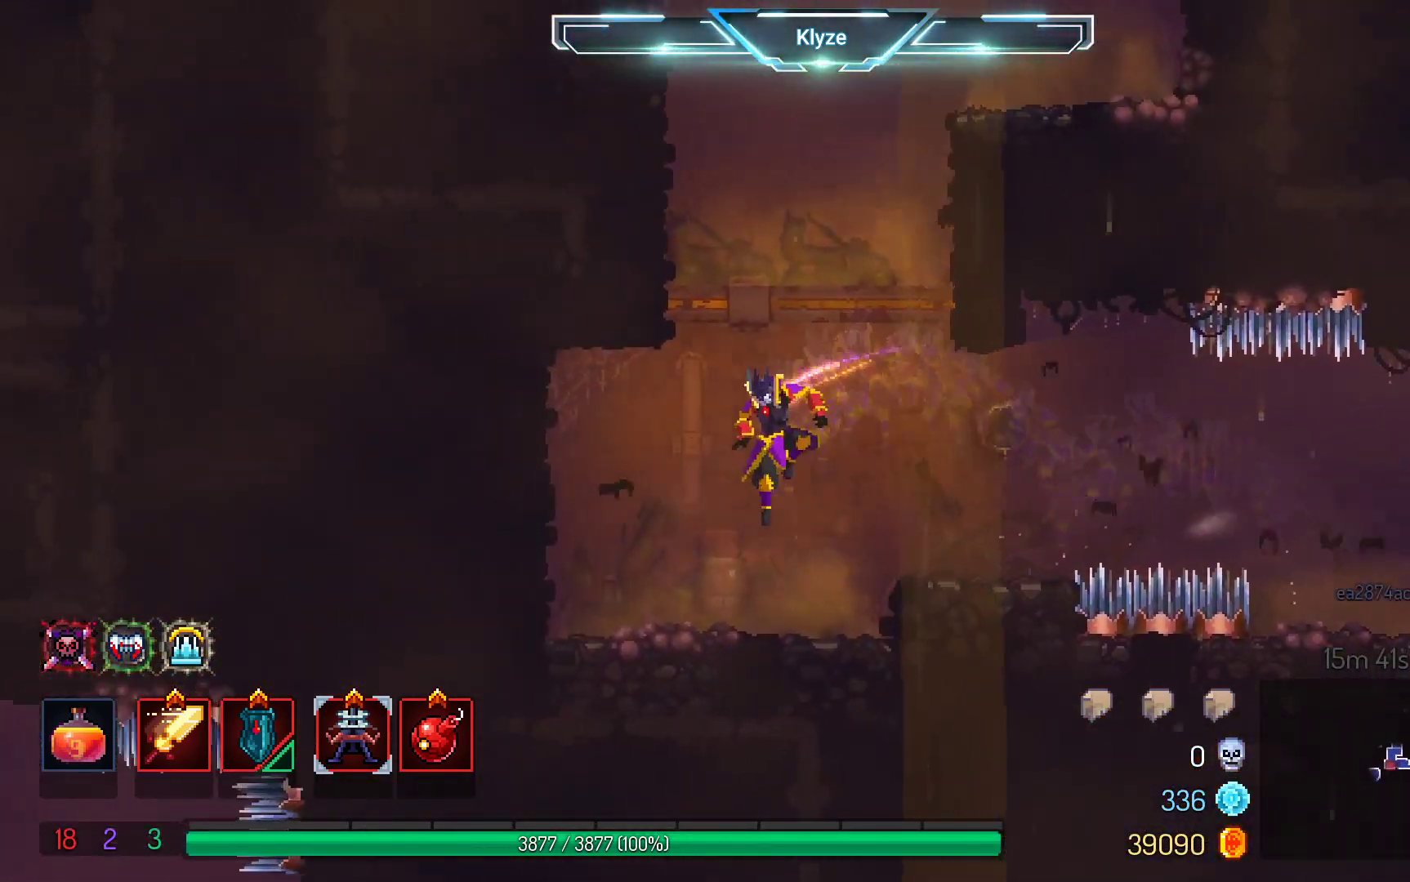
{"buttons": ["A"], "left_stick": "center", "right_stick": "center", "events": [[150, "DPAD_LEFT", "up"], [217, "A", "down"], [267, "DPAD_RIGHT", "down"], [317, "A", "up"], [417, "A", "down"], [467, "DPAD_RIGHT", "up"]]}
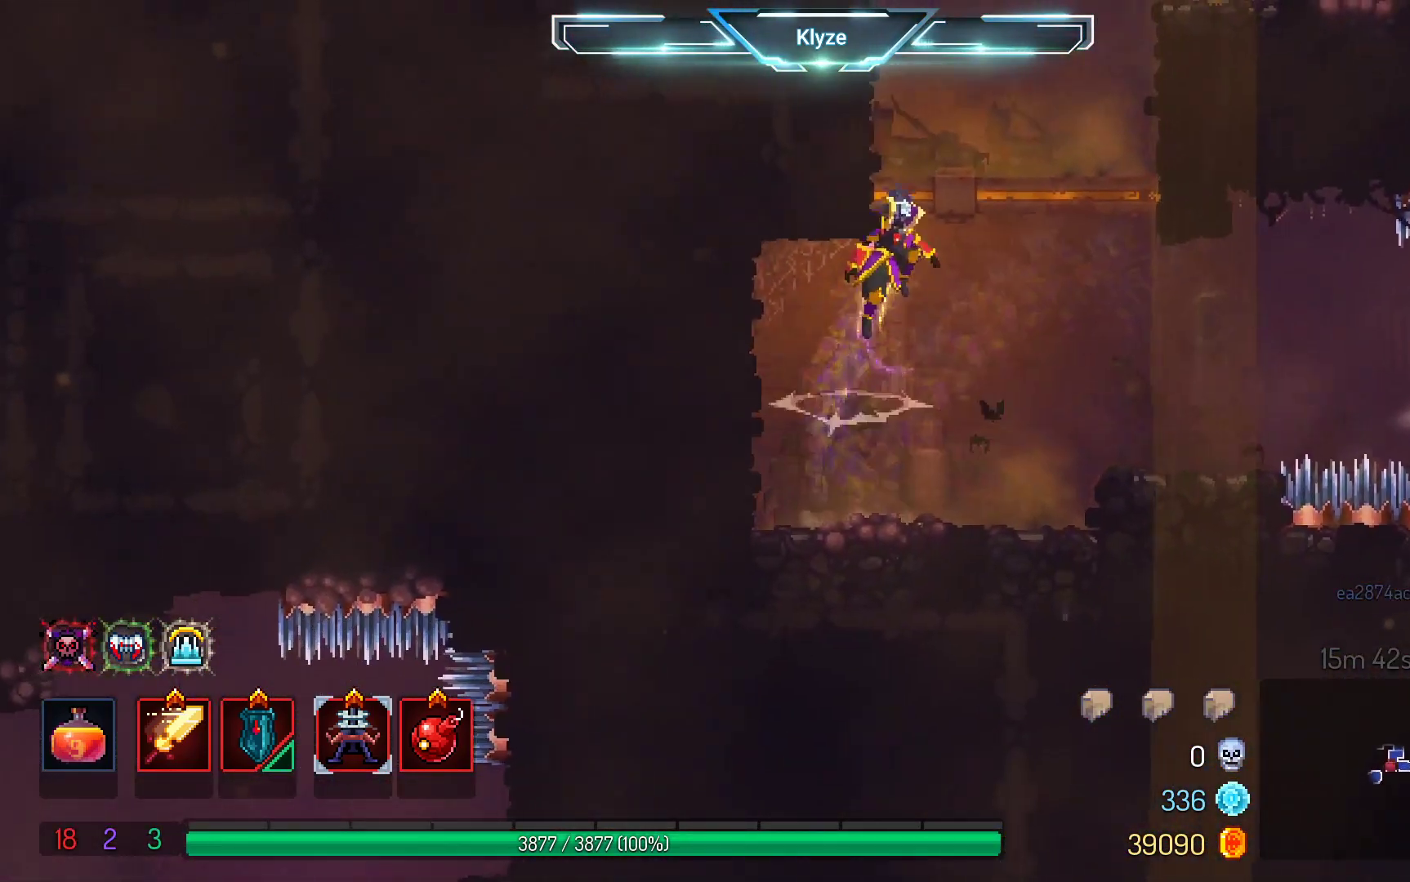
{"buttons": ["A", "DPAD_RIGHT"], "left_stick": "center", "right_stick": "center", "events": [[150, "A", "up"], [167, "DPAD_RIGHT", "down"], [500, "A", "down"]]}
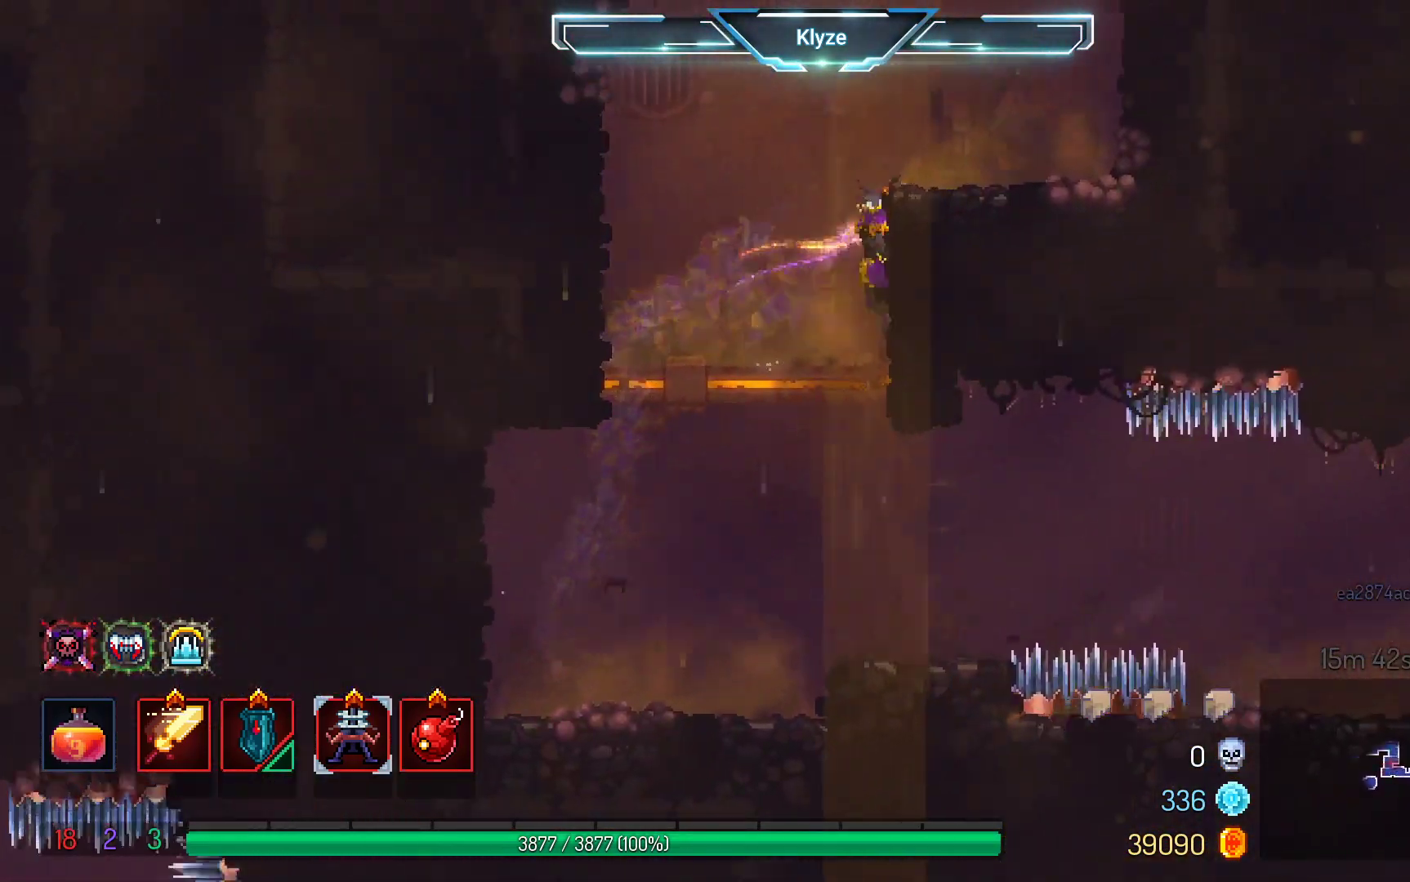
{"buttons": ["A", "DPAD_RIGHT"], "left_stick": "center", "right_stick": "center", "events": [[133, "A", "up"], [450, "A", "down"]]}
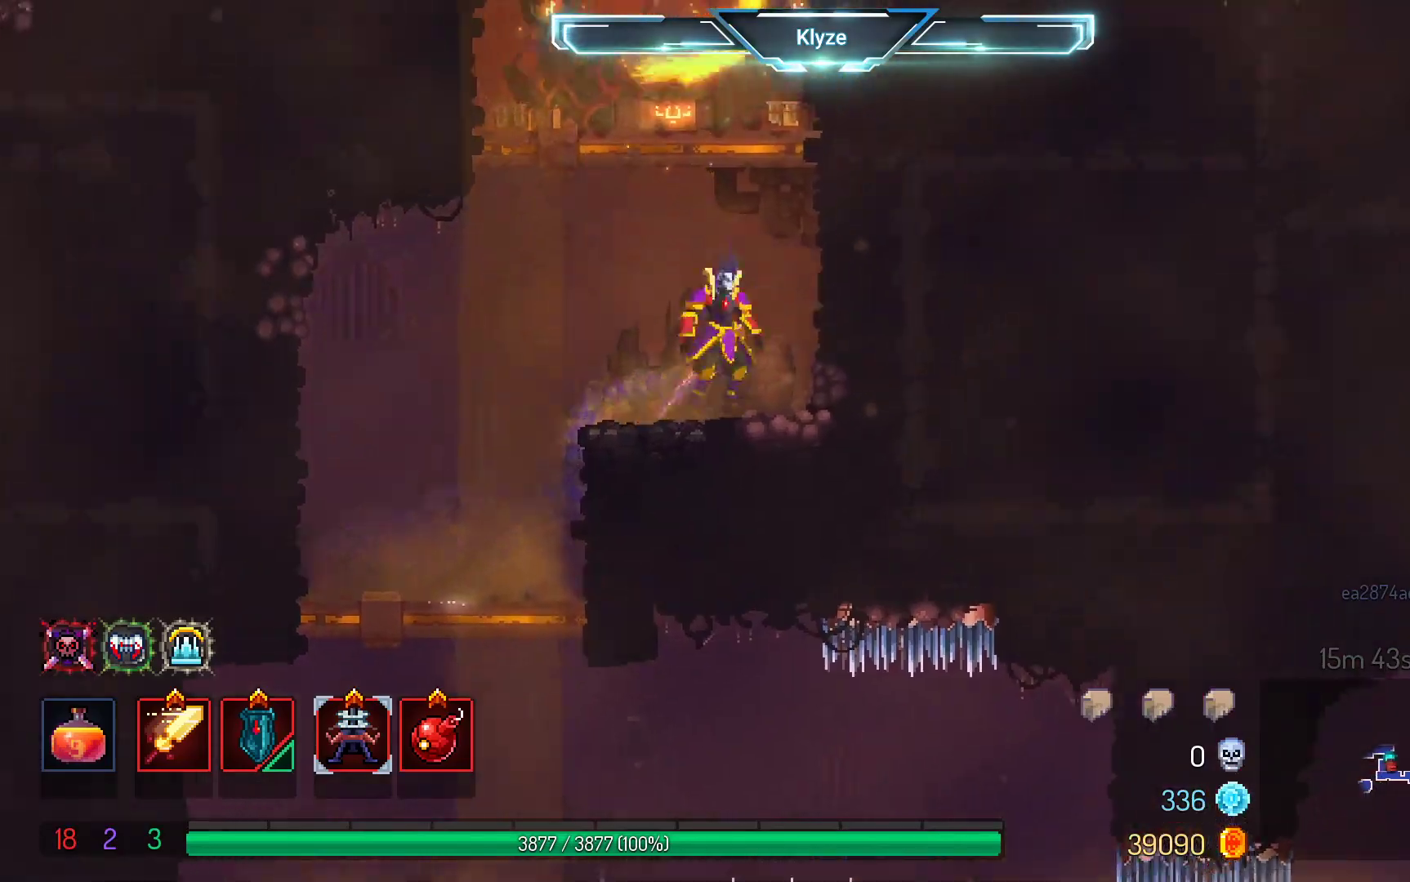
{"buttons": ["DPAD_LEFT"], "left_stick": "center", "right_stick": "center", "events": [[67, "A", "up"], [167, "A", "down"], [183, "DPAD_RIGHT", "up"], [300, "A", "up"], [400, "DPAD_LEFT", "down"]]}
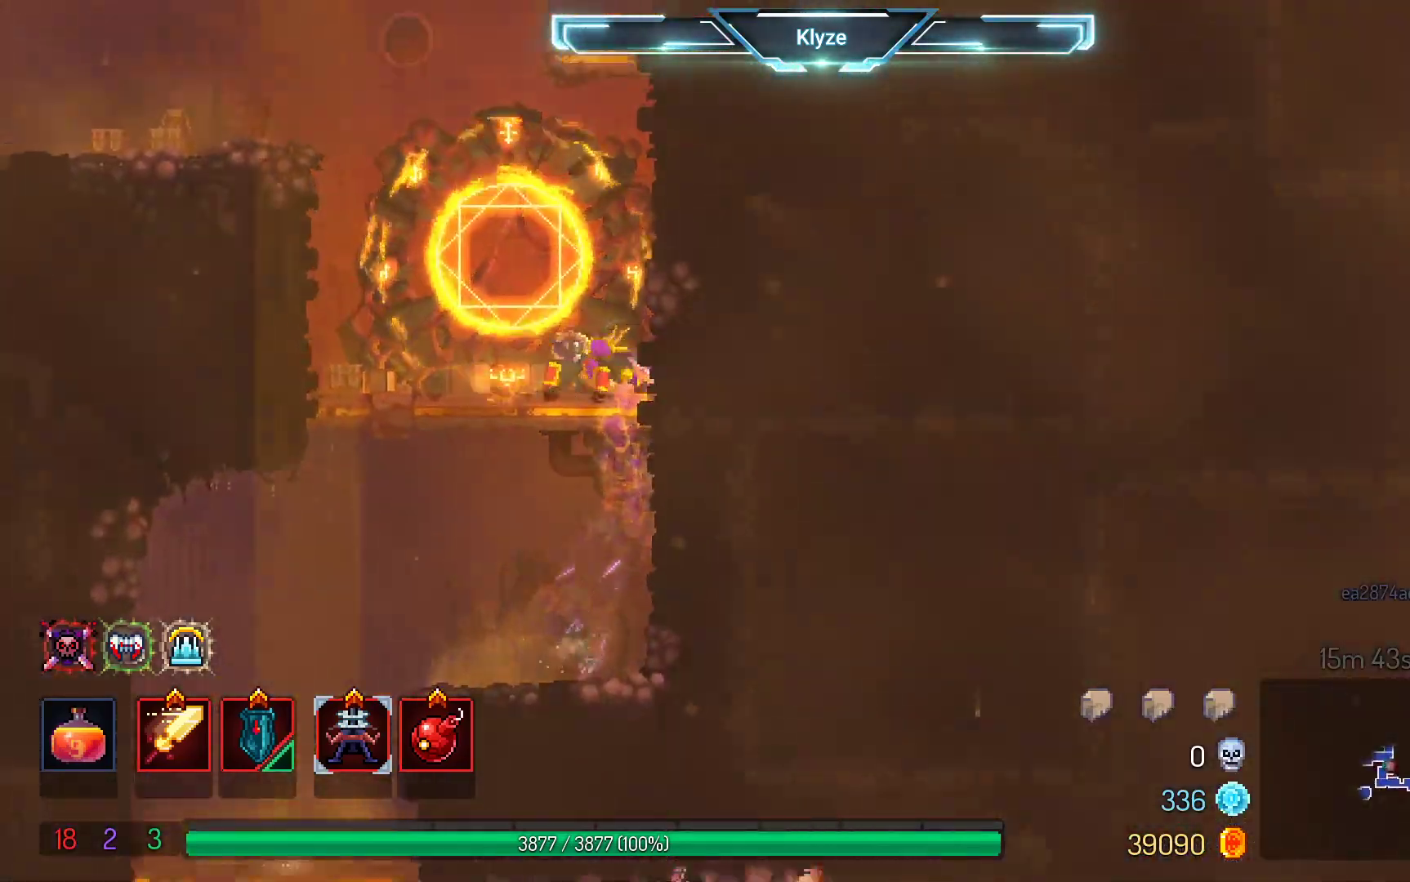
{"buttons": ["DPAD_LEFT"], "left_stick": "center", "right_stick": "center", "events": [[50, "A", "down"], [167, "A", "up"]]}
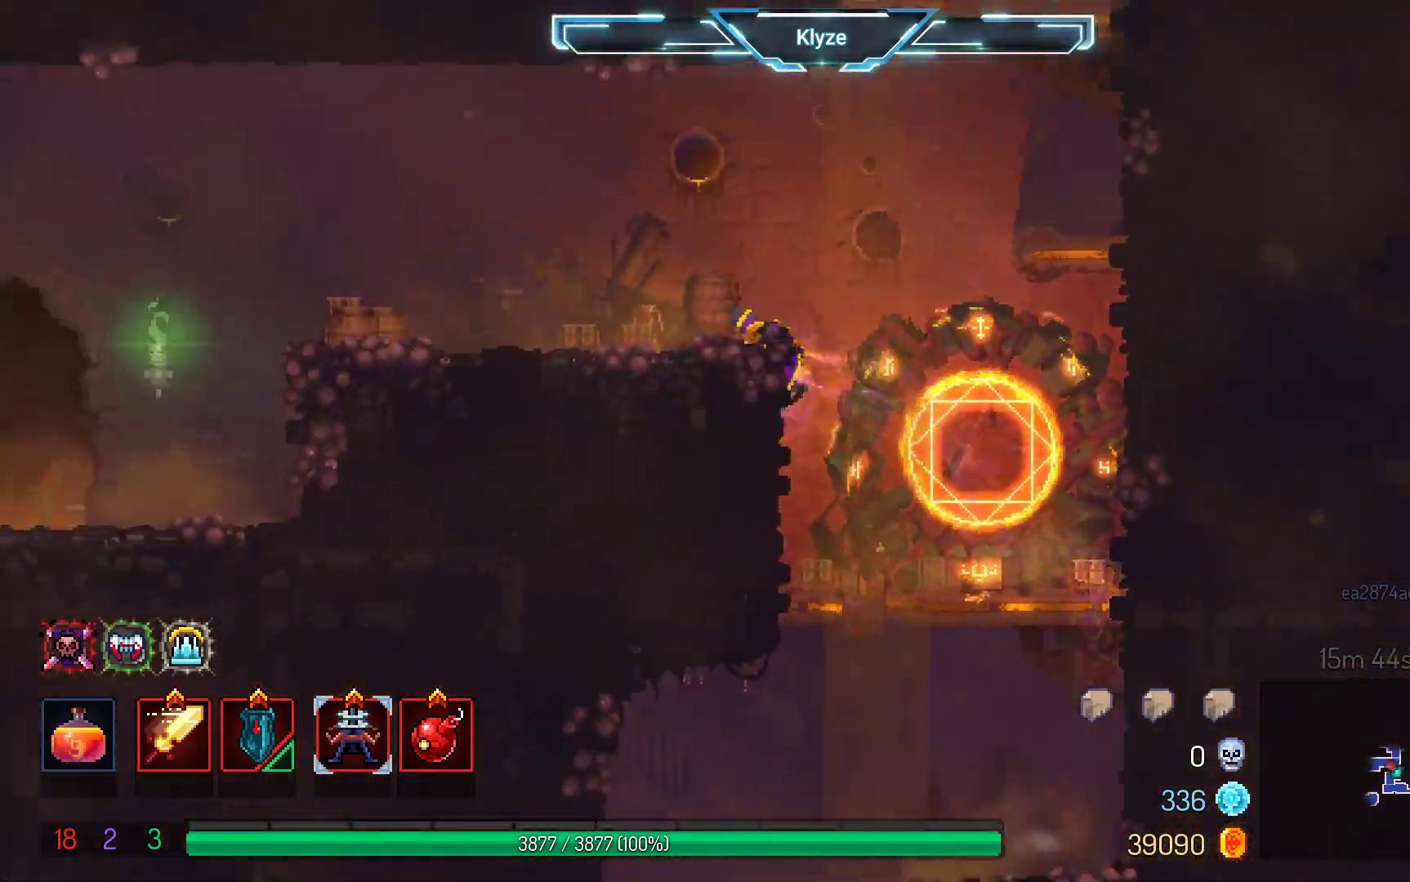
{"buttons": ["B", "DPAD_LEFT"], "left_stick": "center", "right_stick": "center", "events": [[50, "A", "down"], [183, "A", "up"], [350, "B", "down"]]}
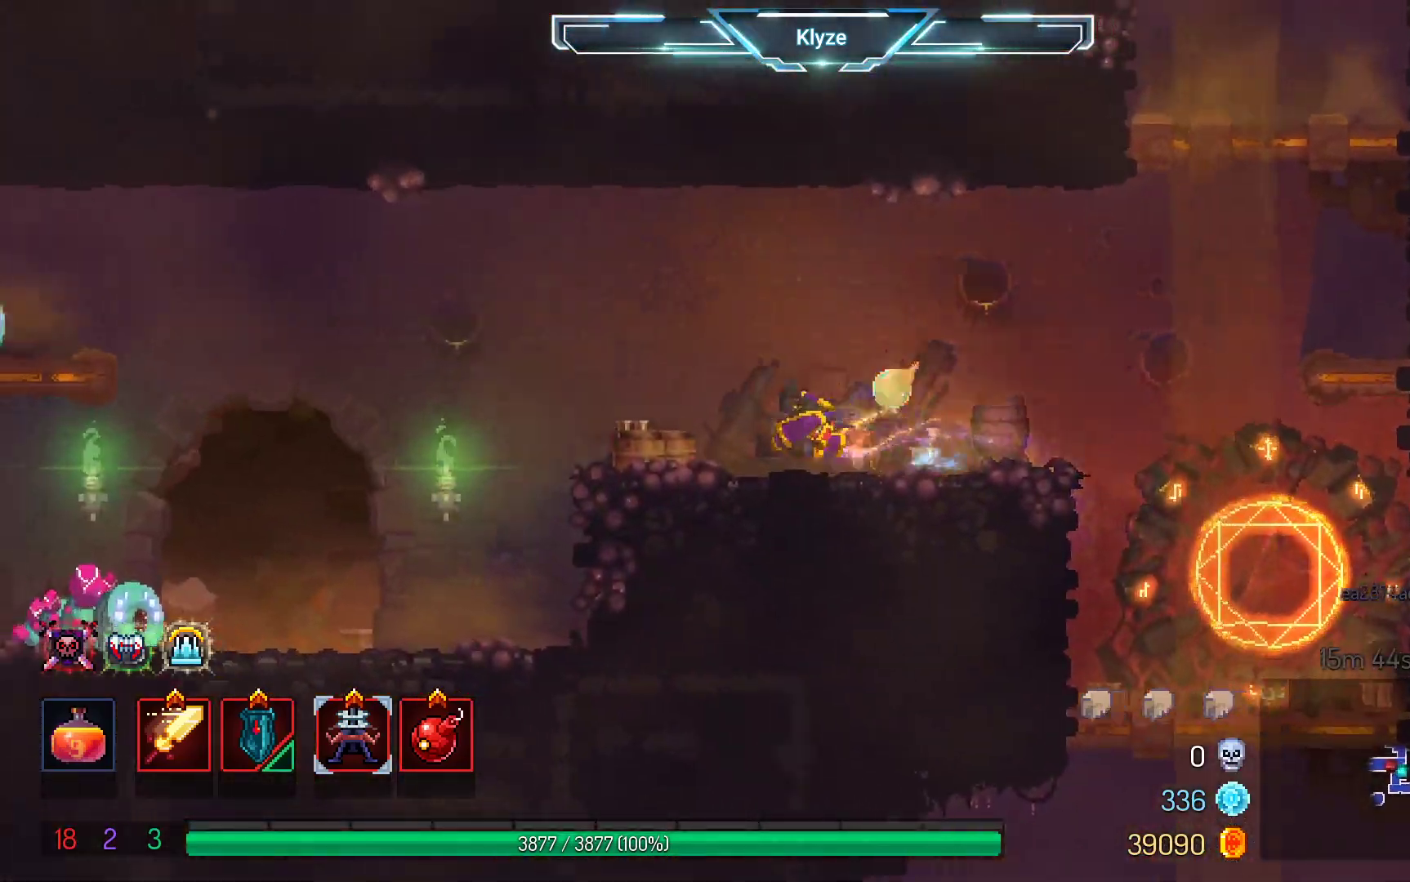
{"buttons": [], "left_stick": "center", "right_stick": "center", "events": [[17, "B", "up"], [217, "A", "down"], [317, "A", "up"], [383, "DPAD_LEFT", "up"]]}
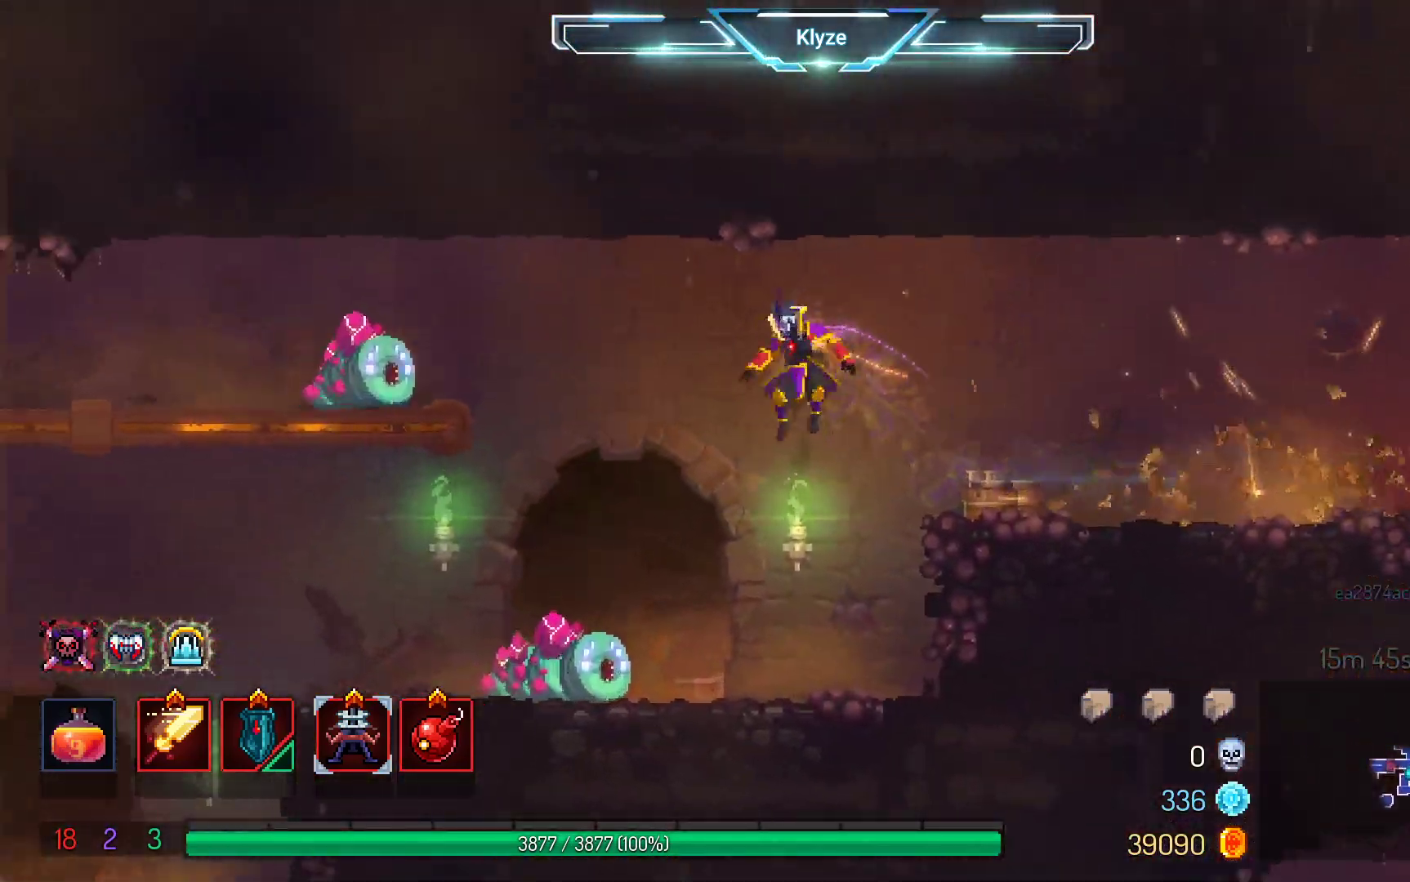
{"buttons": ["X", "DPAD_LEFT"], "left_stick": "center", "right_stick": "center", "events": [[33, "R2", "down"], [200, "R2", "up"], [417, "DPAD_LEFT", "down"], [483, "X", "down"]]}
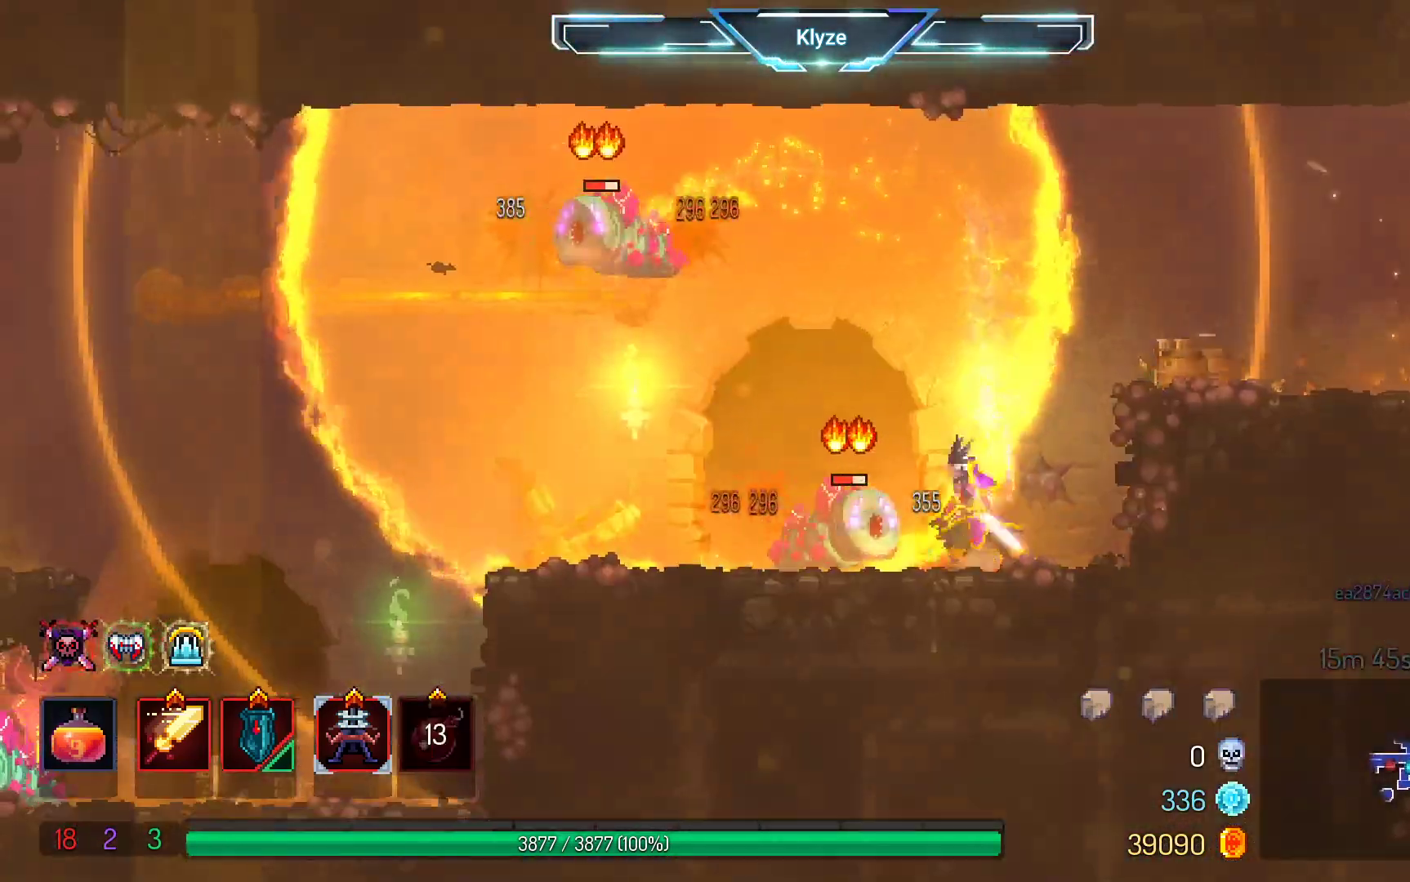
{"buttons": [], "left_stick": "center", "right_stick": "center", "events": [[83, "DPAD_LEFT", "up"], [117, "X", "up"], [200, "X", "down"], [333, "X", "up"]]}
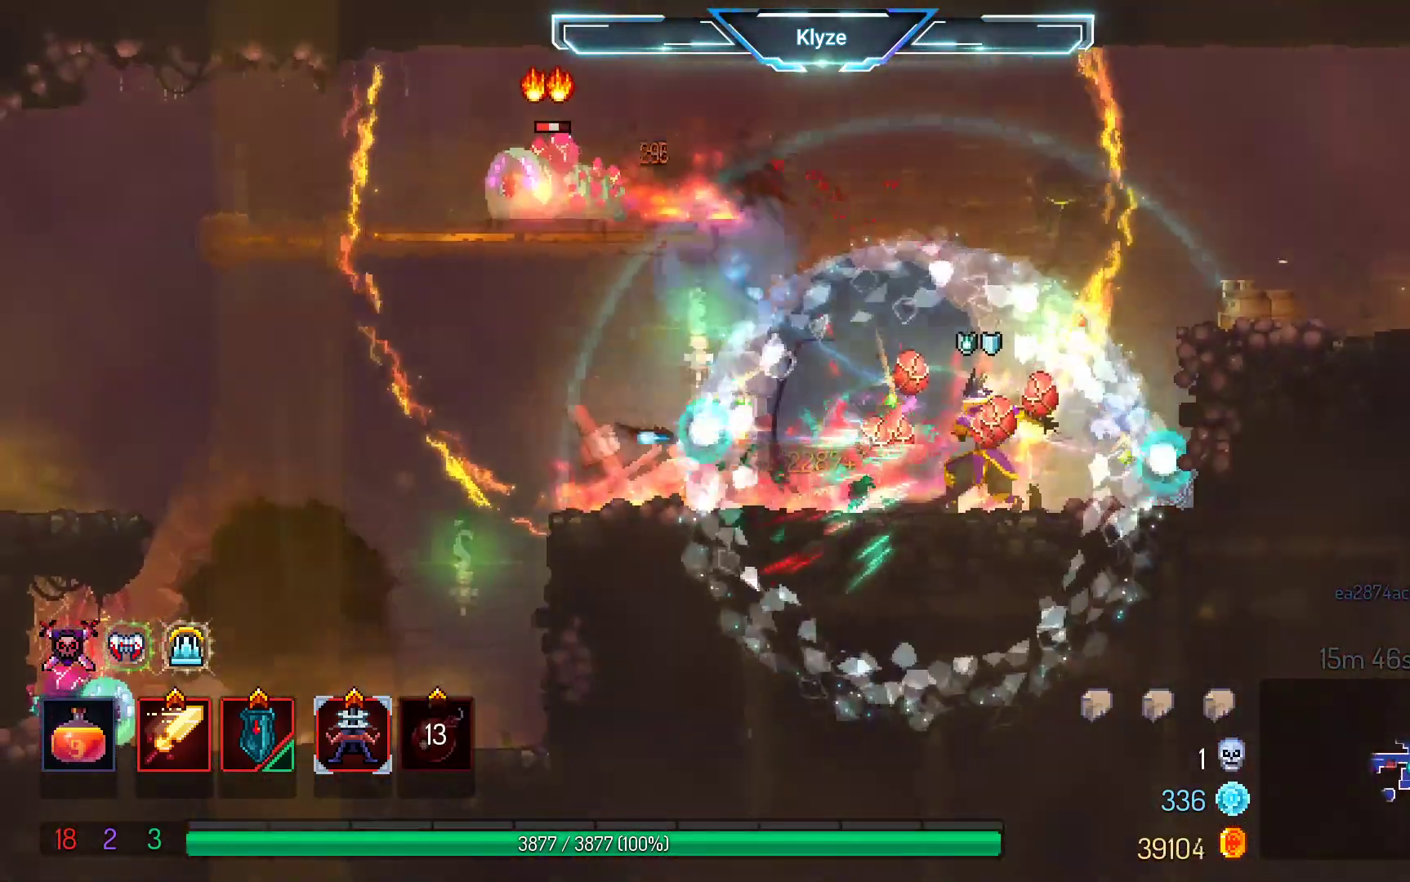
{"buttons": ["DPAD_LEFT"], "left_stick": "center", "right_stick": "center", "events": [[83, "DPAD_LEFT", "down"], [117, "B", "down"], [300, "B", "up"]]}
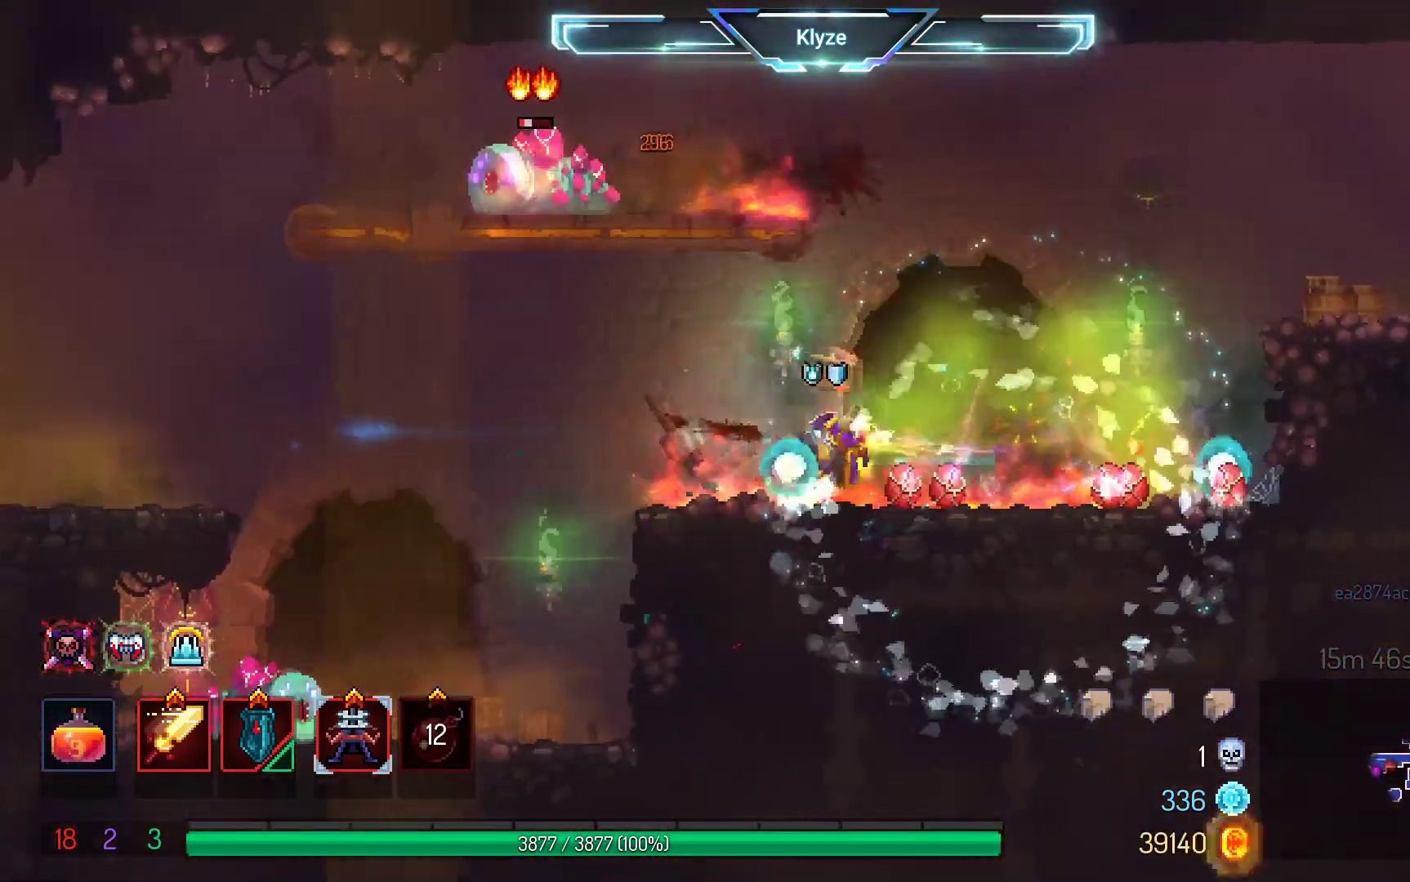
{"buttons": [], "left_stick": "center", "right_stick": "center", "events": [[100, "A", "down"], [217, "A", "up"], [283, "A", "down"], [317, "DPAD_LEFT", "up"], [433, "A", "up"]]}
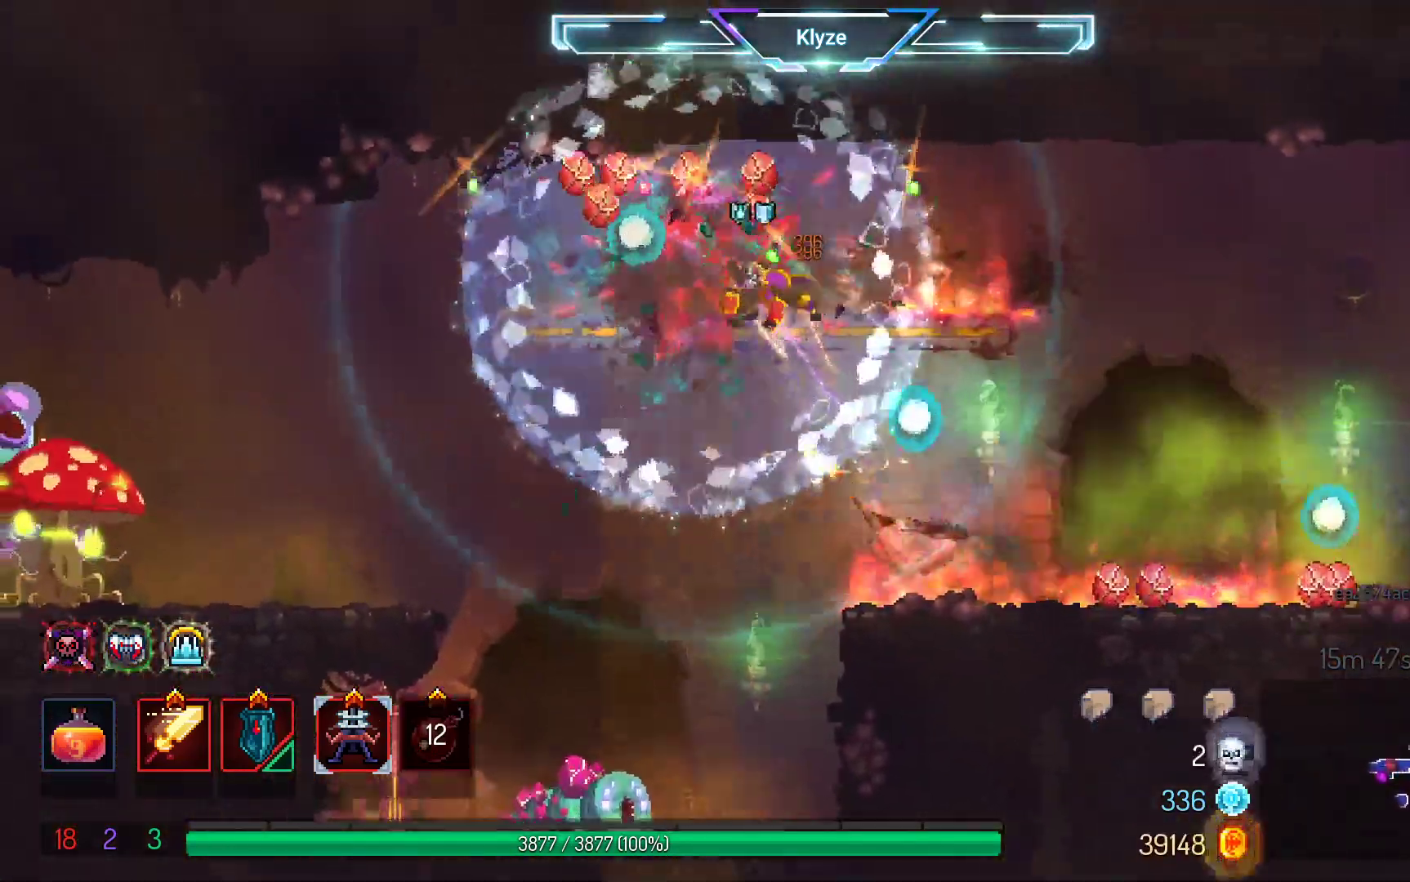
{"buttons": ["B", "DPAD_LEFT"], "left_stick": "center", "right_stick": "center", "events": [[50, "X", "down"], [133, "X", "up"], [150, "DPAD_LEFT", "down"], [433, "B", "down"]]}
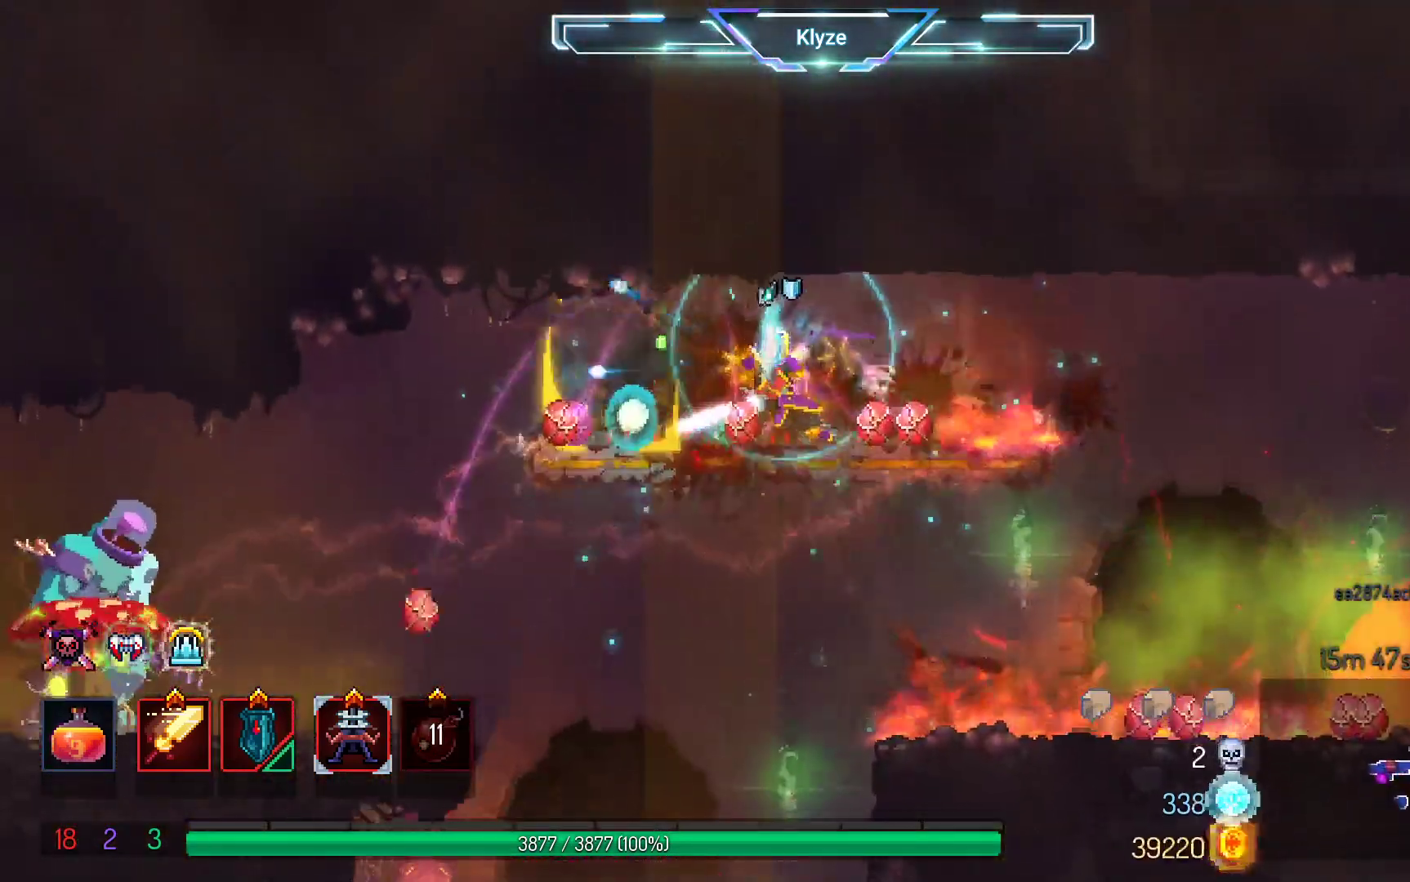
{"buttons": ["DPAD_LEFT"], "left_stick": "center", "right_stick": "center", "events": [[83, "B", "up"], [150, "B", "down"], [317, "B", "up"]]}
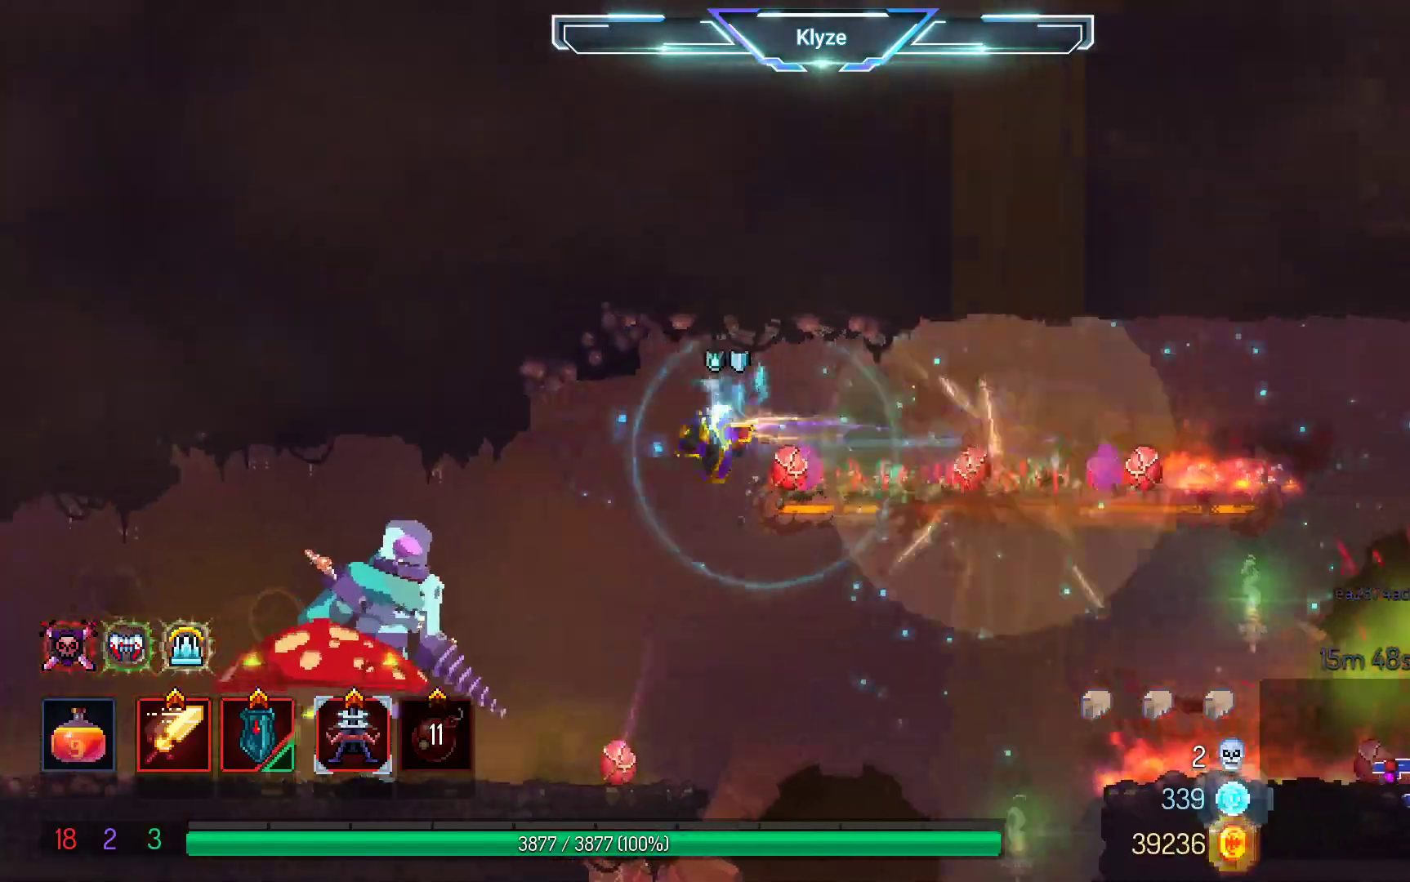
{"buttons": ["DPAD_LEFT"], "left_stick": "center", "right_stick": "center", "events": [[317, "A", "down"], [500, "A", "up"]]}